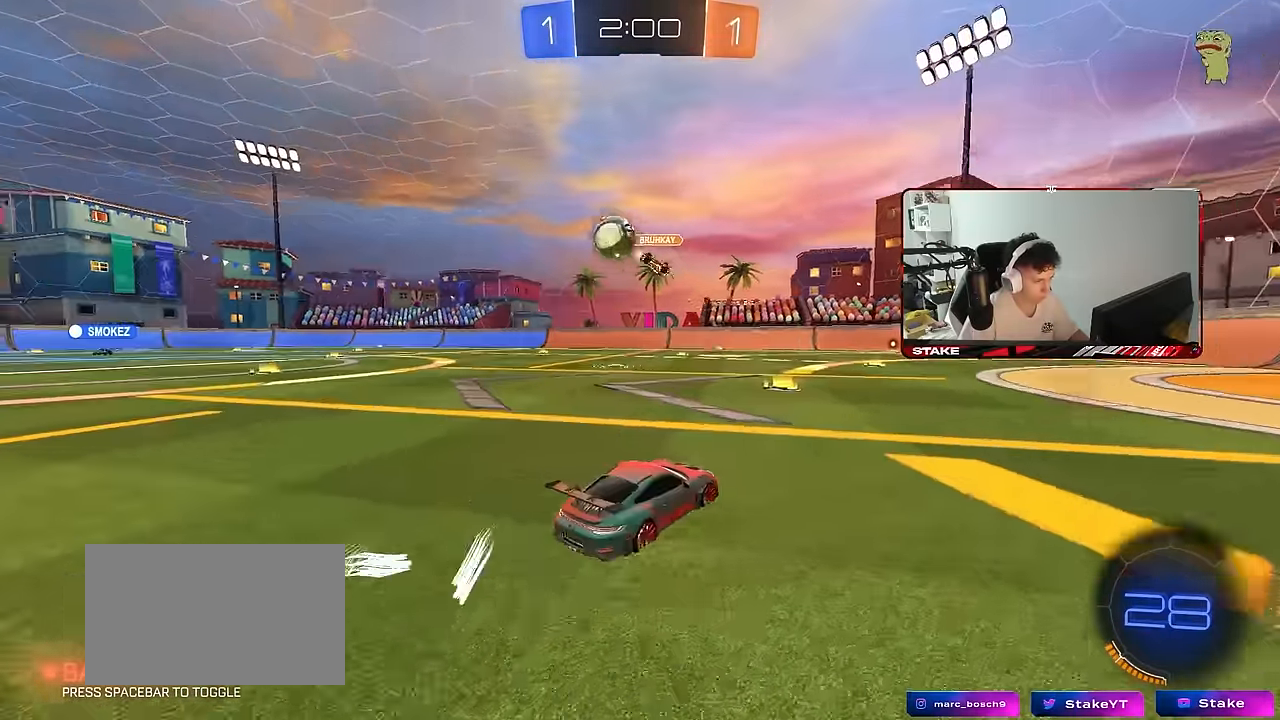
Gameplay with keyboard and mouse; each line is a JSON object with the keys and mouse buttons held at the frame after it. "events" lists presses ("down") and releases ("up") of "1", "2", "3", "4", "5", "a", "alt", "c", "caps_lock", "ctrl", "d", "e", "f", "g", "q", "r", "s", "shift", "space", "t", "tab", "v", "w", "x", "z", "mouse_left", "mouse_wheel" and "mouse_right" between this image and that frame as [ms after this image, input, new state], when the widget could be followed in between. "mouse_left", "mouse_wheel", "mouse_right" = the "left", "wheel", "right" buttons of the "mouse" list. No other keys are recorded. "wheel" means that the mouse wheel is clicked or scrolled. "mouse_move" is the direction in which the mouse moves at that frame (one of eight, or "still"), when it could be read.
{"keys": ["a", "w"], "mouse": [], "mouse_move": "still", "events": [[33, "a", "down"], [67, "shift", "down"], [167, "mouse_left", "down"], [167, "shift", "up"], [217, "mouse_left", "up"]]}
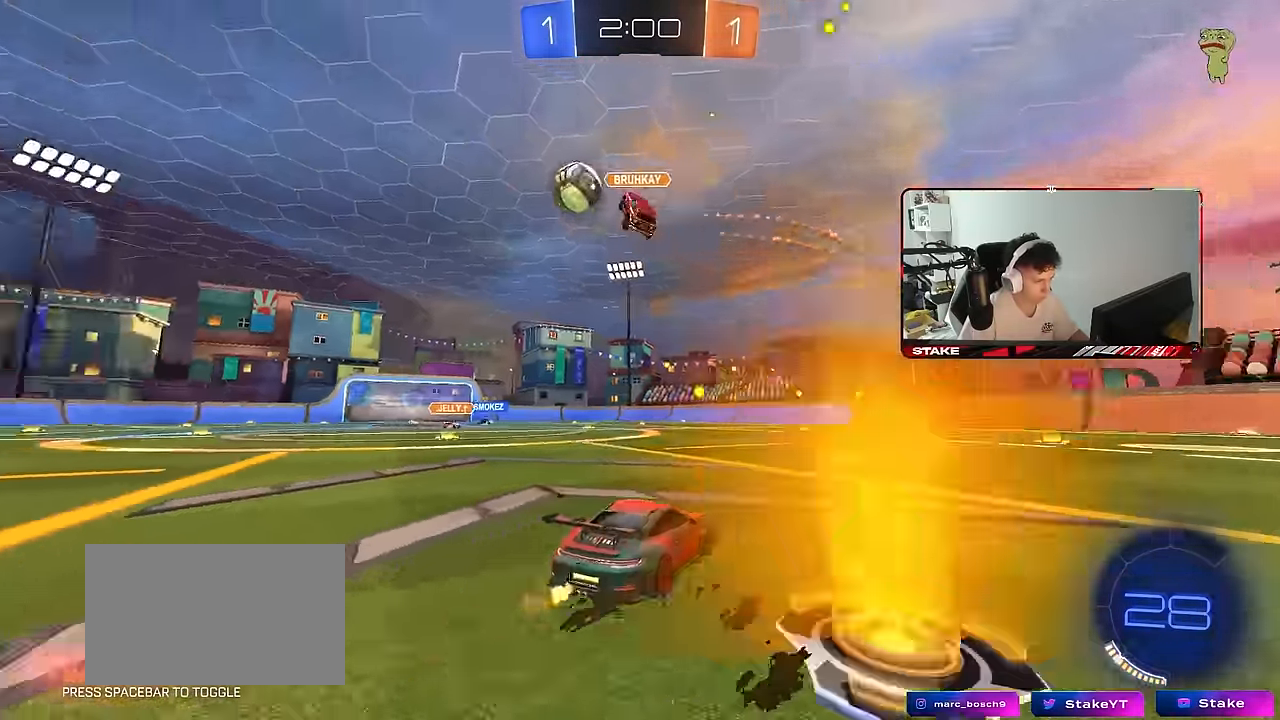
{"keys": ["a", "s", "shift"], "mouse": [], "mouse_move": "still", "events": [[133, "a", "up"], [133, "d", "down"], [133, "mouse_left", "down"], [133, "mouse_right", "down"], [183, "a", "down"], [183, "d", "up"], [233, "mouse_right", "up"], [233, "shift", "down"], [283, "mouse_right", "down"], [316, "s", "down"], [316, "w", "up"], [466, "mouse_left", "up"], [466, "mouse_right", "up"]]}
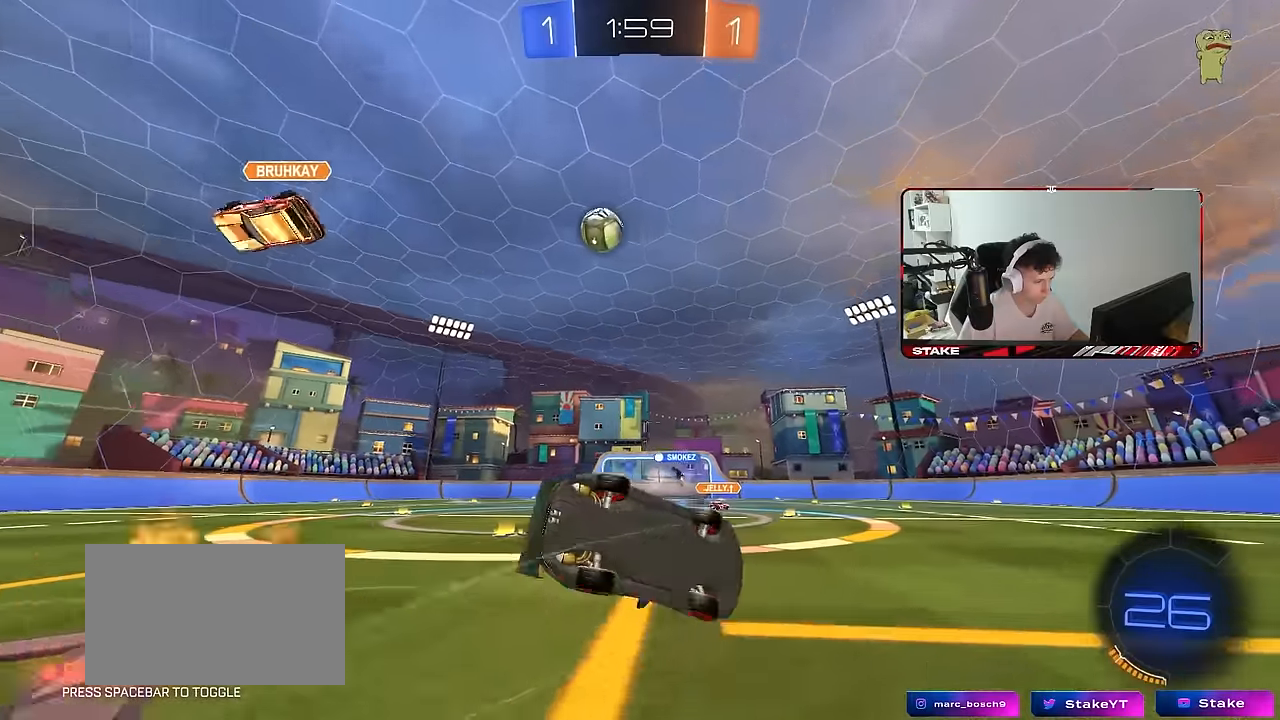
{"keys": ["a", "s", "shift"], "mouse": [], "mouse_move": "still", "events": [[50, "space", "down"], [250, "s", "up"], [250, "space", "up"], [300, "s", "down"]]}
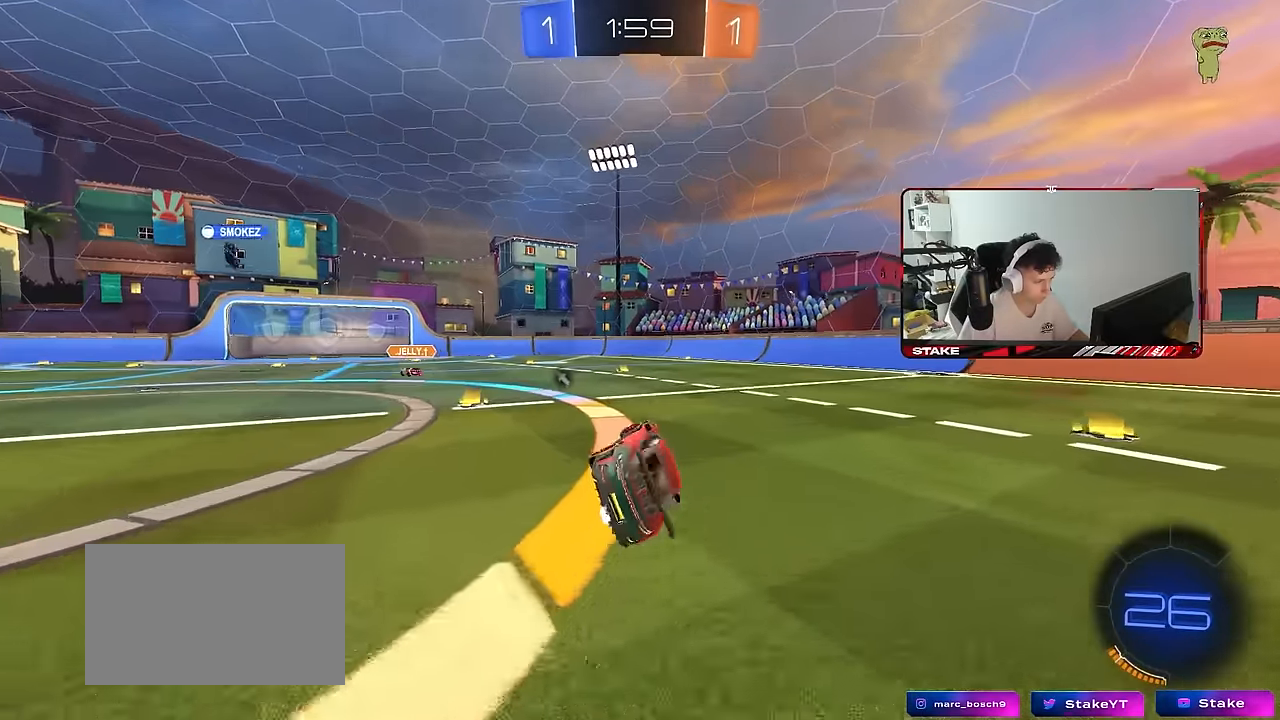
{"keys": ["w"], "mouse": [], "mouse_move": "still", "events": [[33, "shift", "up"], [116, "a", "up"], [116, "s", "up"], [350, "space", "down"], [350, "w", "down"], [500, "space", "up"]]}
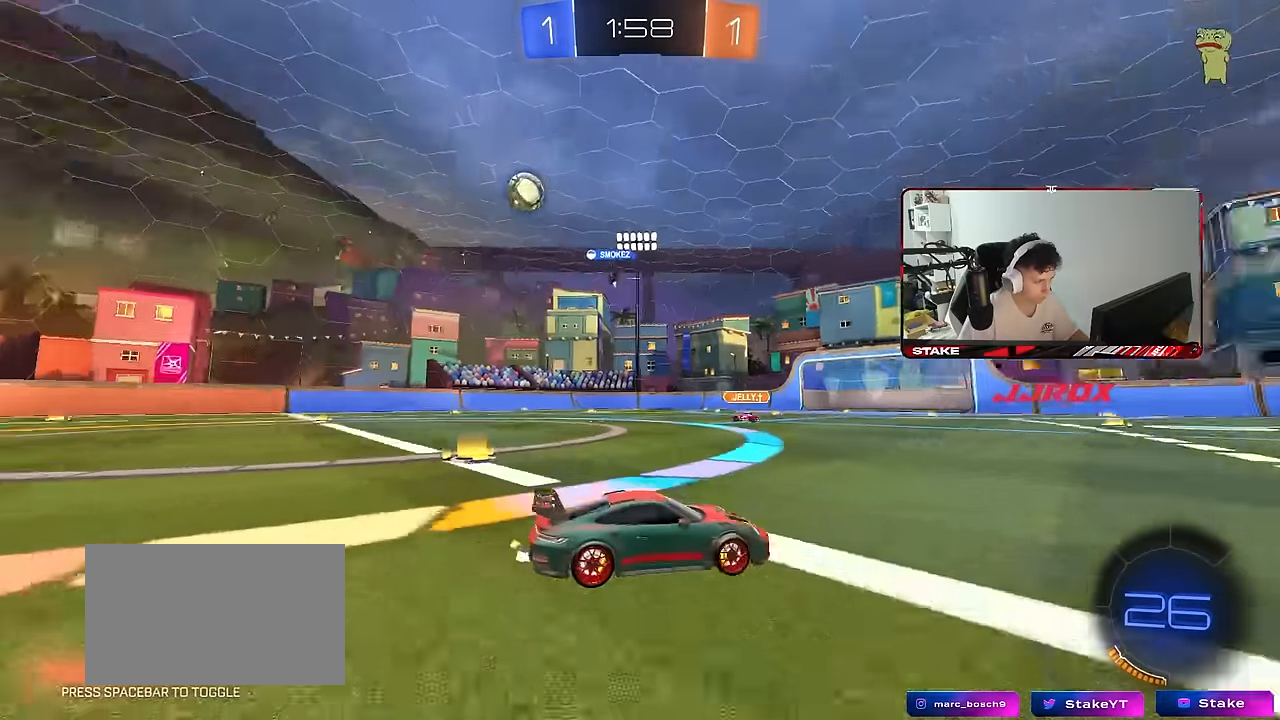
{"keys": ["w"], "mouse": [], "mouse_move": "still", "events": [[316, "a", "down"], [466, "a", "up"]]}
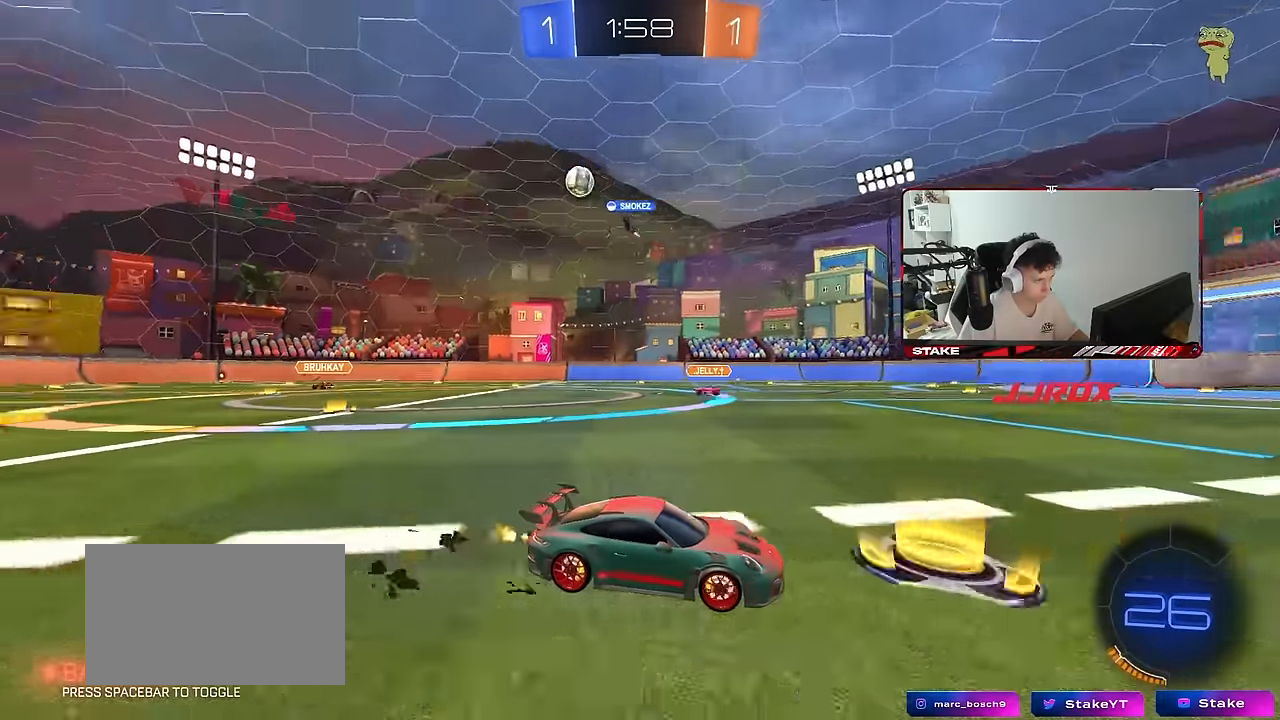
{"keys": ["a", "w"], "mouse": [], "mouse_move": "still", "events": [[66, "a", "down"], [66, "shift", "down"], [150, "shift", "up"], [333, "shift", "down"], [433, "shift", "up"]]}
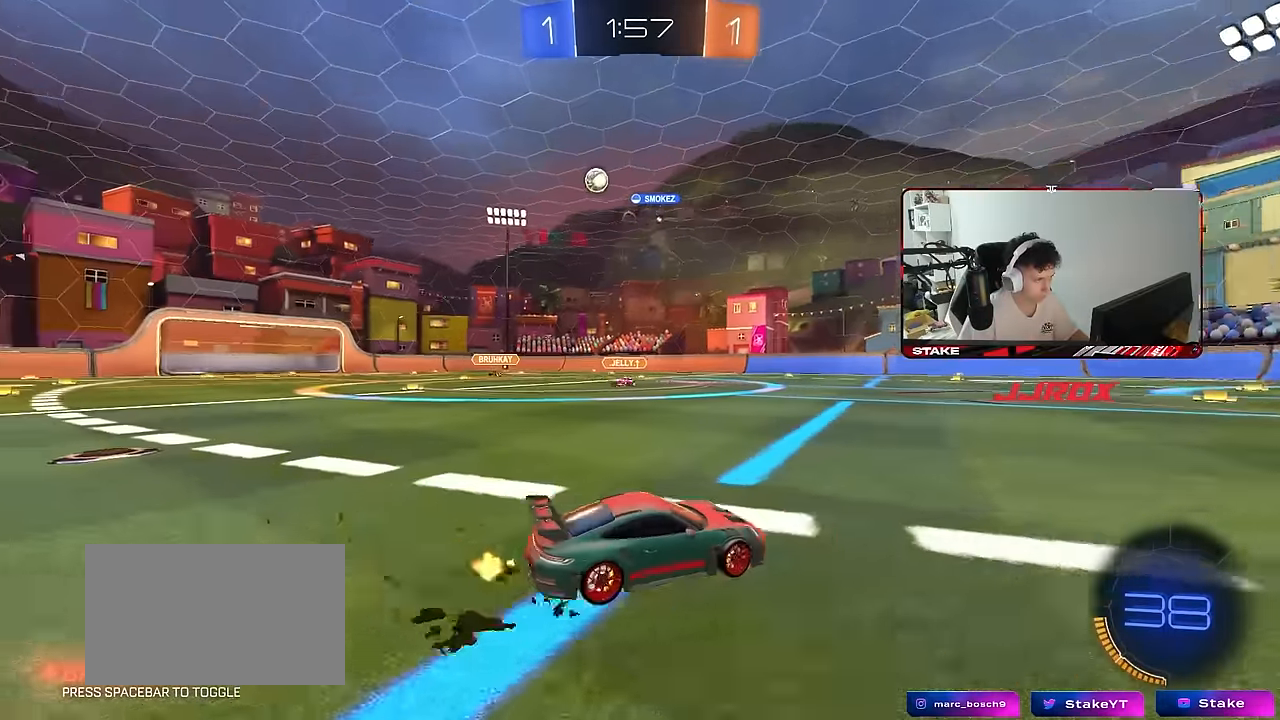
{"keys": ["d", "w"], "mouse": ["right"], "mouse_move": "still", "events": [[500, "a", "up"], [500, "d", "down"], [500, "mouse_right", "down"]]}
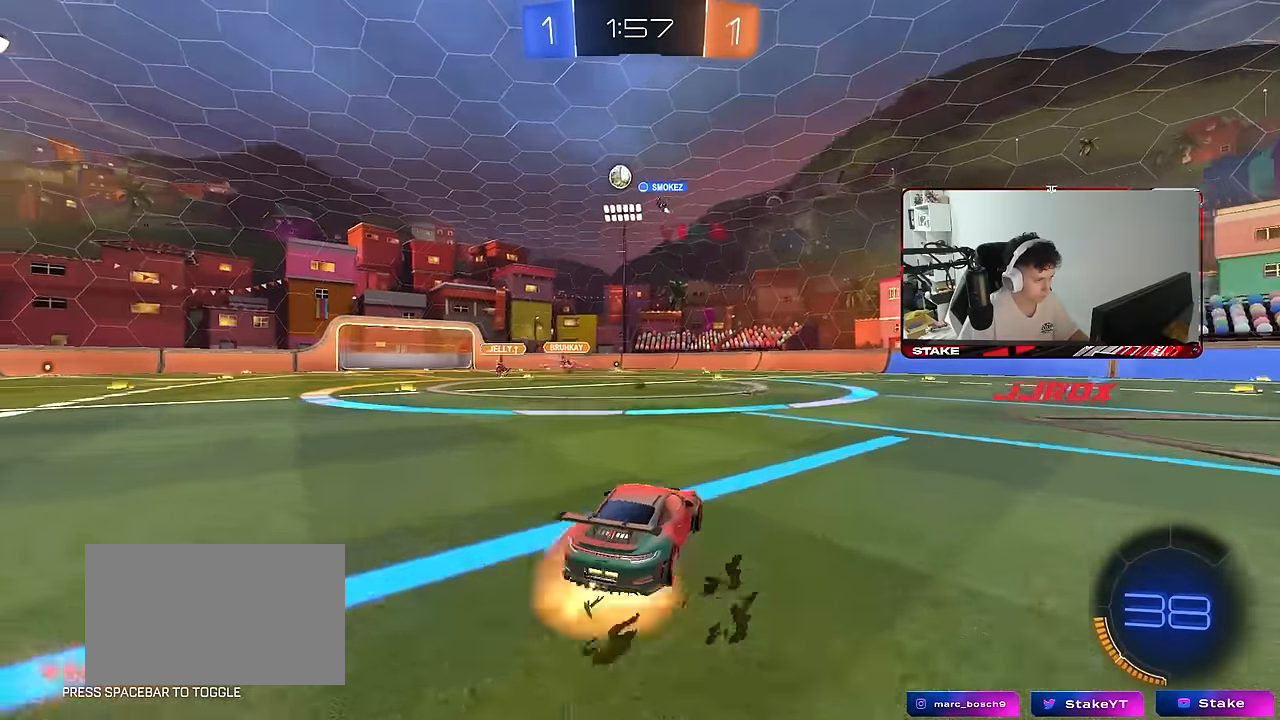
{"keys": ["a", "d", "s"], "mouse": [], "mouse_move": "still", "events": [[50, "mouse_right", "up"], [83, "d", "up"], [133, "w", "up"], [283, "mouse_left", "down"], [283, "s", "down"], [366, "a", "down"], [366, "mouse_left", "up"], [466, "d", "down"]]}
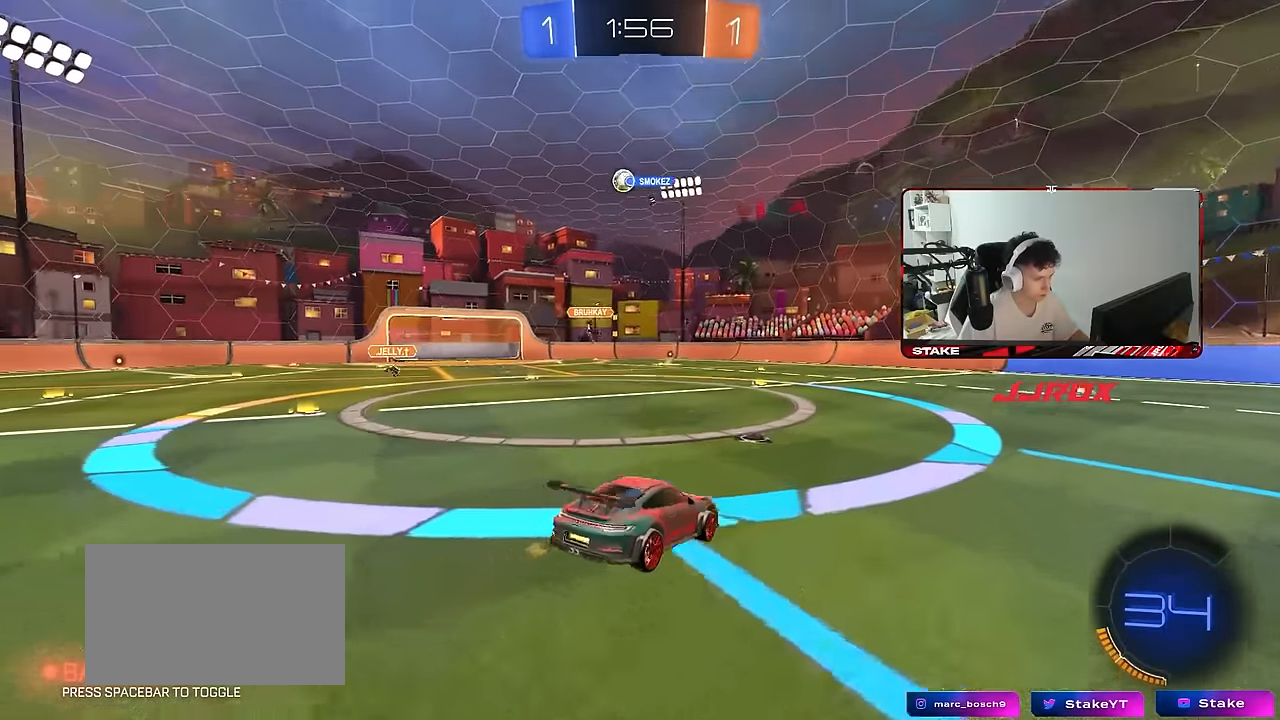
{"keys": ["w"], "mouse": ["right"], "mouse_move": "still", "events": [[150, "a", "up"], [150, "s", "up"], [200, "d", "up"], [383, "w", "down"], [483, "mouse_right", "down"]]}
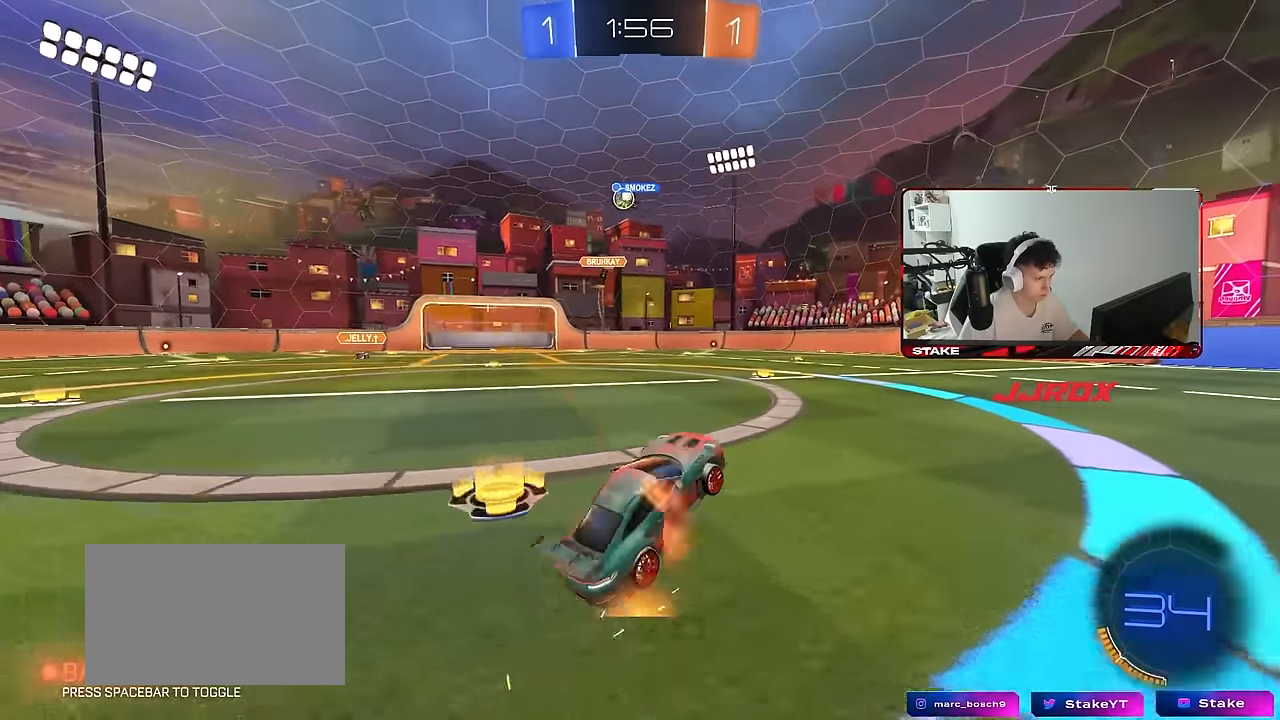
{"keys": ["a", "w"], "mouse": [], "mouse_move": "still", "events": [[116, "a", "down"], [116, "mouse_right", "up"], [400, "a", "up"], [450, "a", "down"]]}
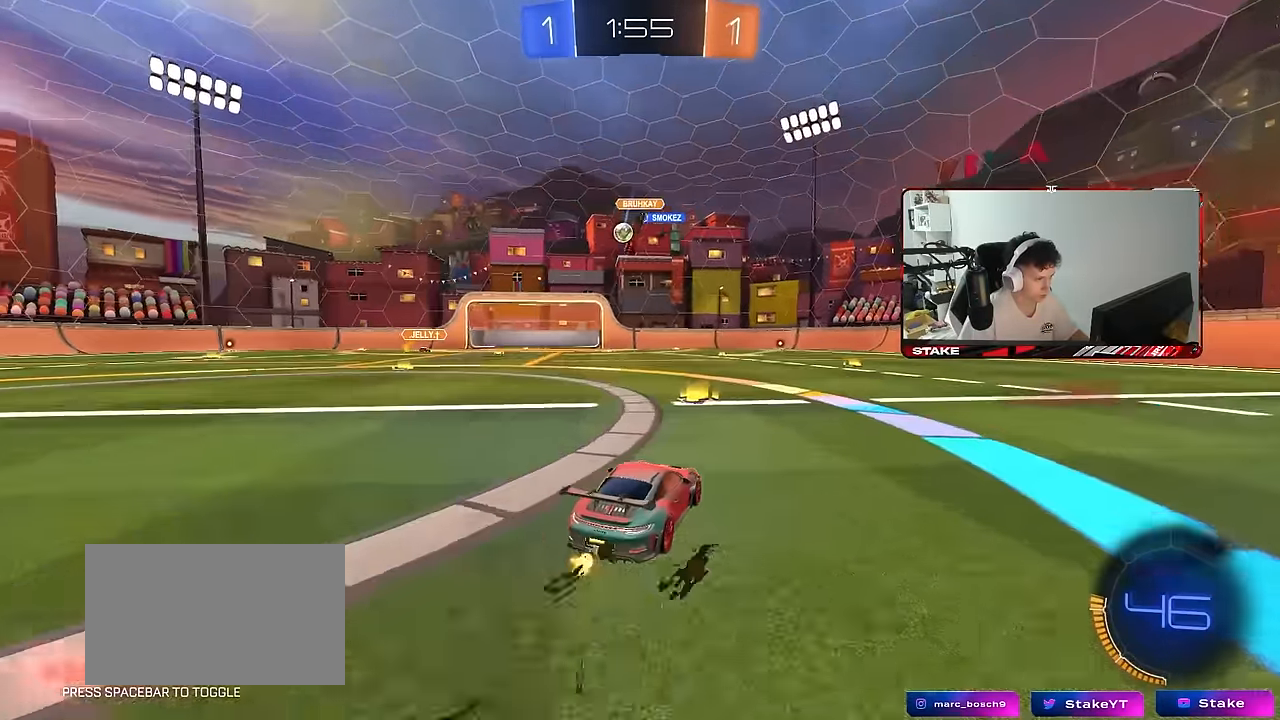
{"keys": ["w"], "mouse": [], "mouse_move": "still", "events": [[50, "a", "up"], [133, "d", "down"], [316, "d", "up"]]}
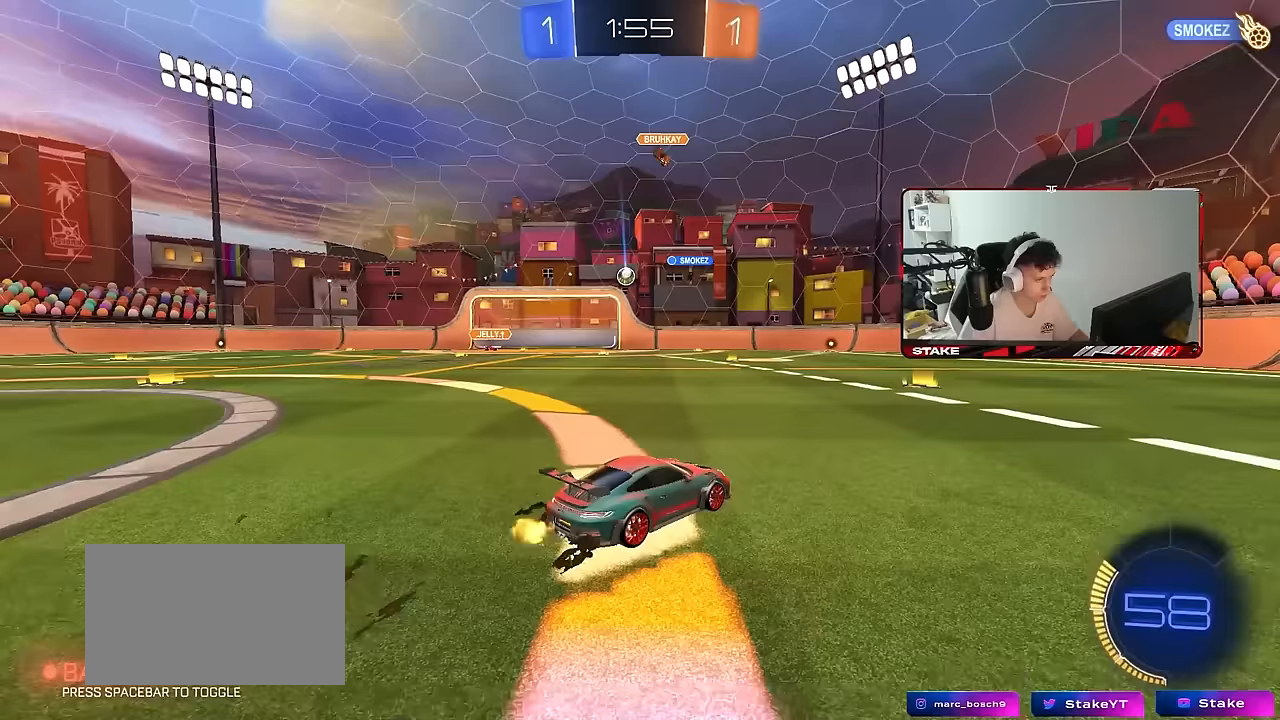
{"keys": ["a", "s"], "mouse": [], "mouse_move": "still", "events": [[50, "w", "up"], [100, "a", "down"], [200, "a", "up"], [333, "s", "down"], [433, "a", "down"]]}
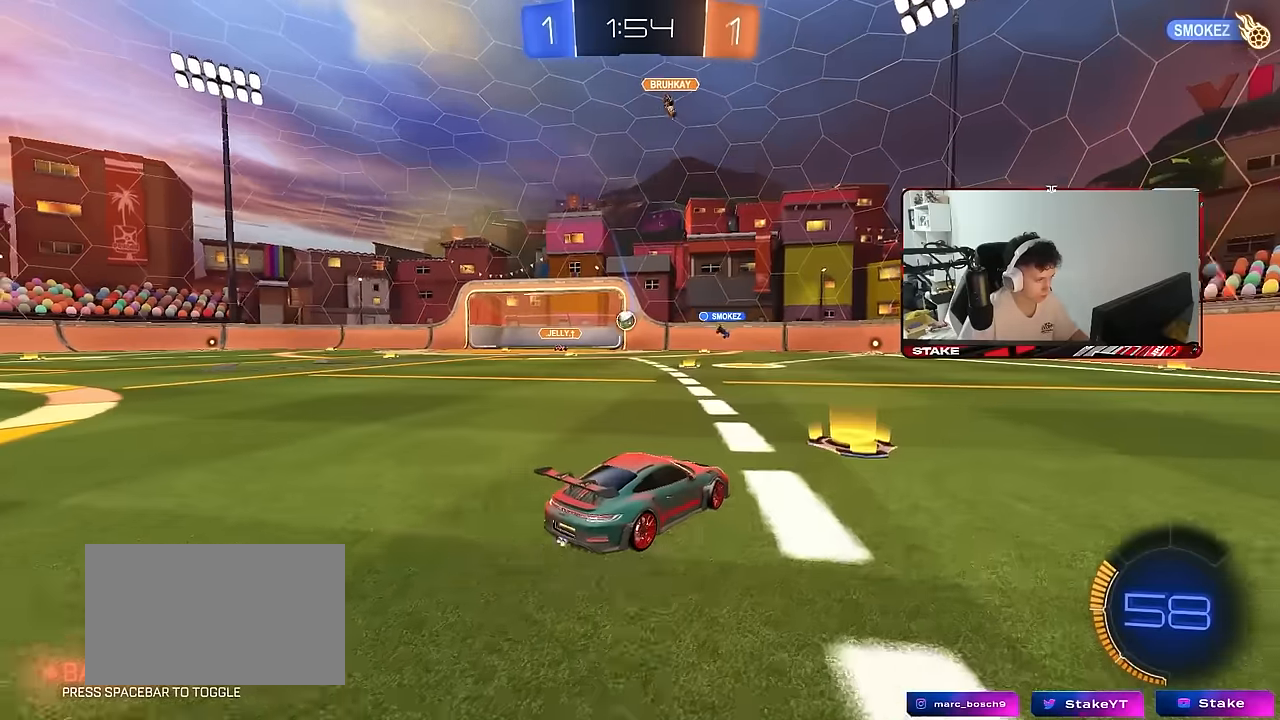
{"keys": ["d", "w"], "mouse": [], "mouse_move": "still", "events": [[33, "a", "up"], [33, "s", "up"], [117, "d", "down"], [217, "w", "down"], [300, "shift", "down"], [450, "shift", "up"]]}
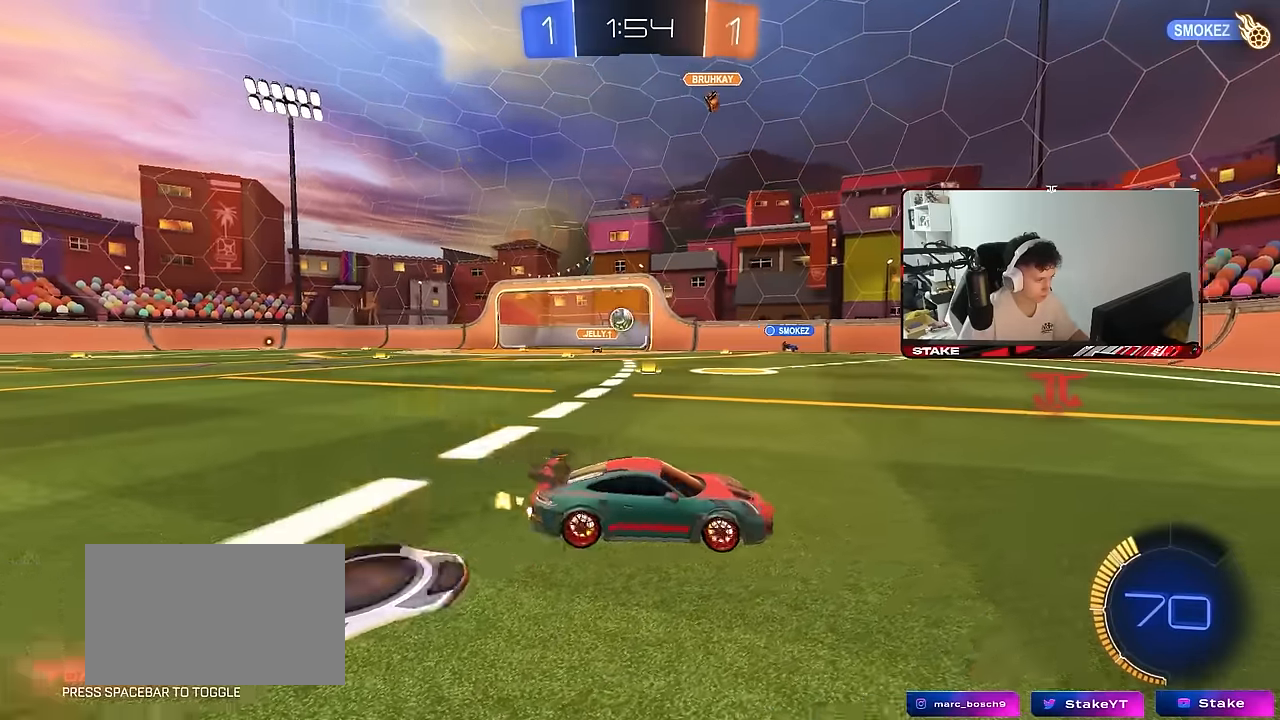
{"keys": ["d", "w"], "mouse": [], "mouse_move": "still", "events": [[317, "shift", "down"], [417, "shift", "up"]]}
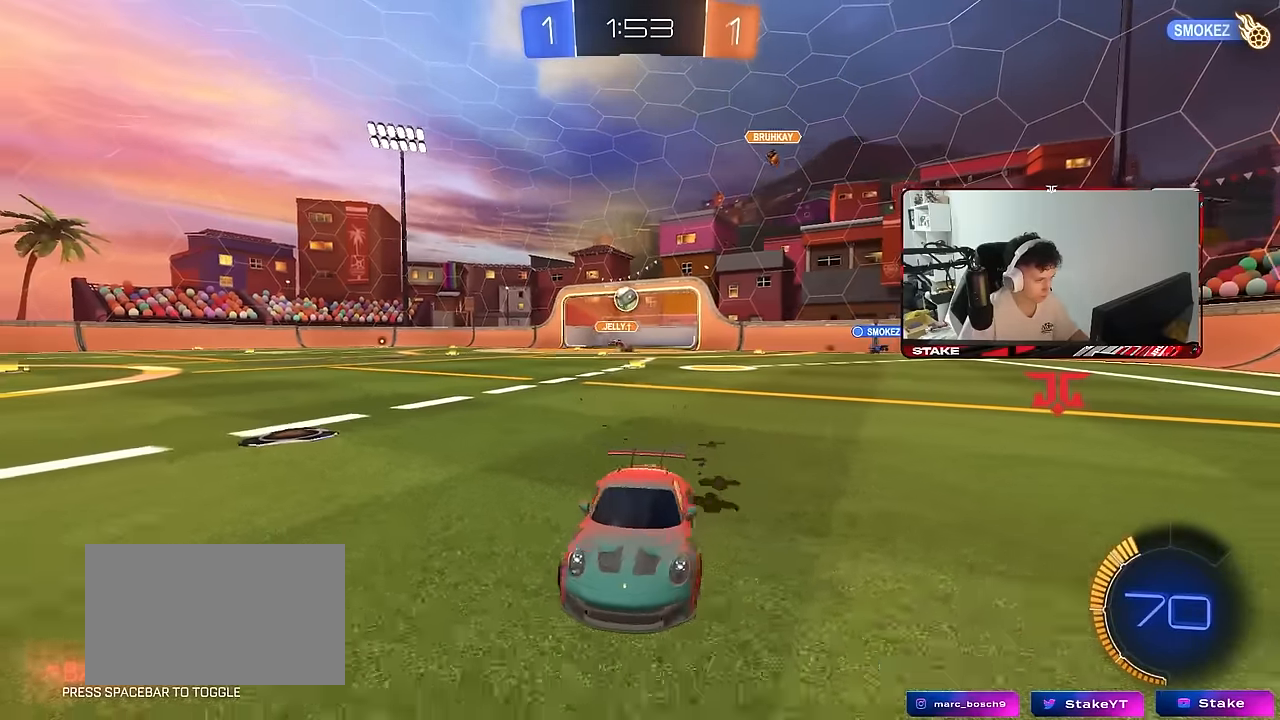
{"keys": ["d", "shift", "w"], "mouse": [], "mouse_move": "still", "events": [[67, "d", "up"], [383, "d", "down"], [483, "shift", "down"]]}
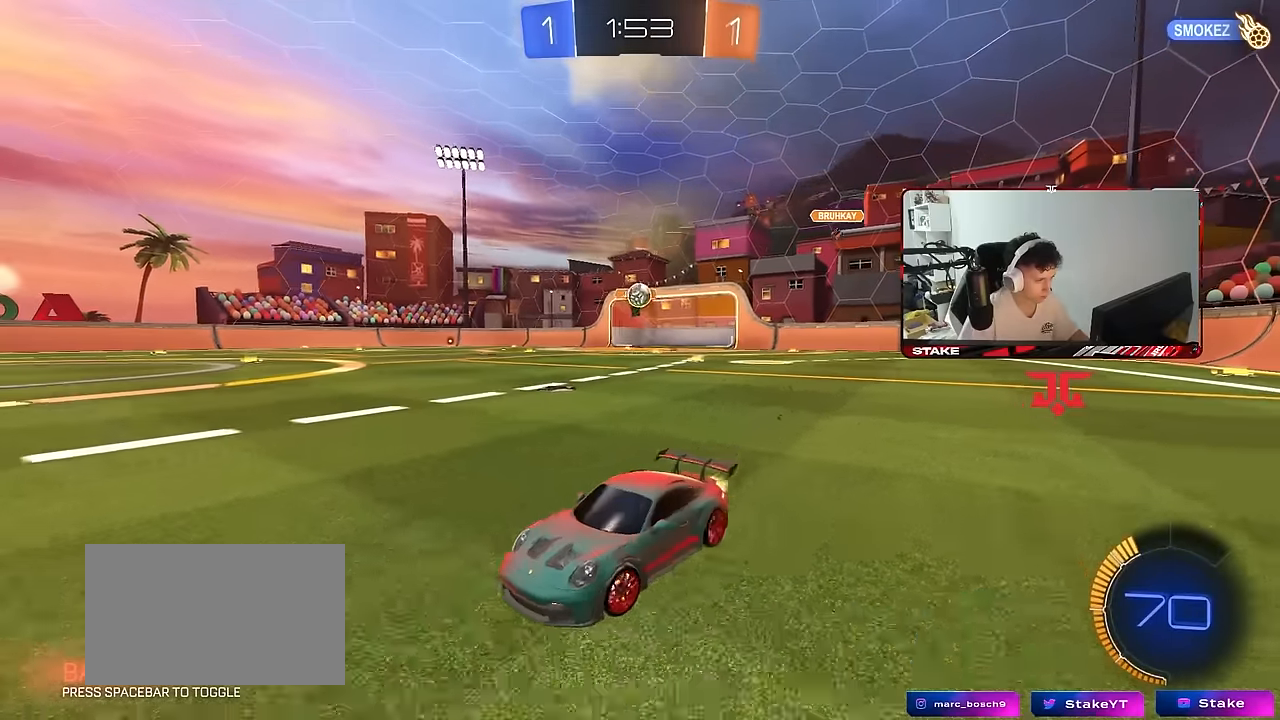
{"keys": ["d", "w"], "mouse": [], "mouse_move": "still", "events": [[33, "w", "up"], [67, "shift", "up"], [217, "shift", "down"], [300, "shift", "up"], [300, "w", "down"]]}
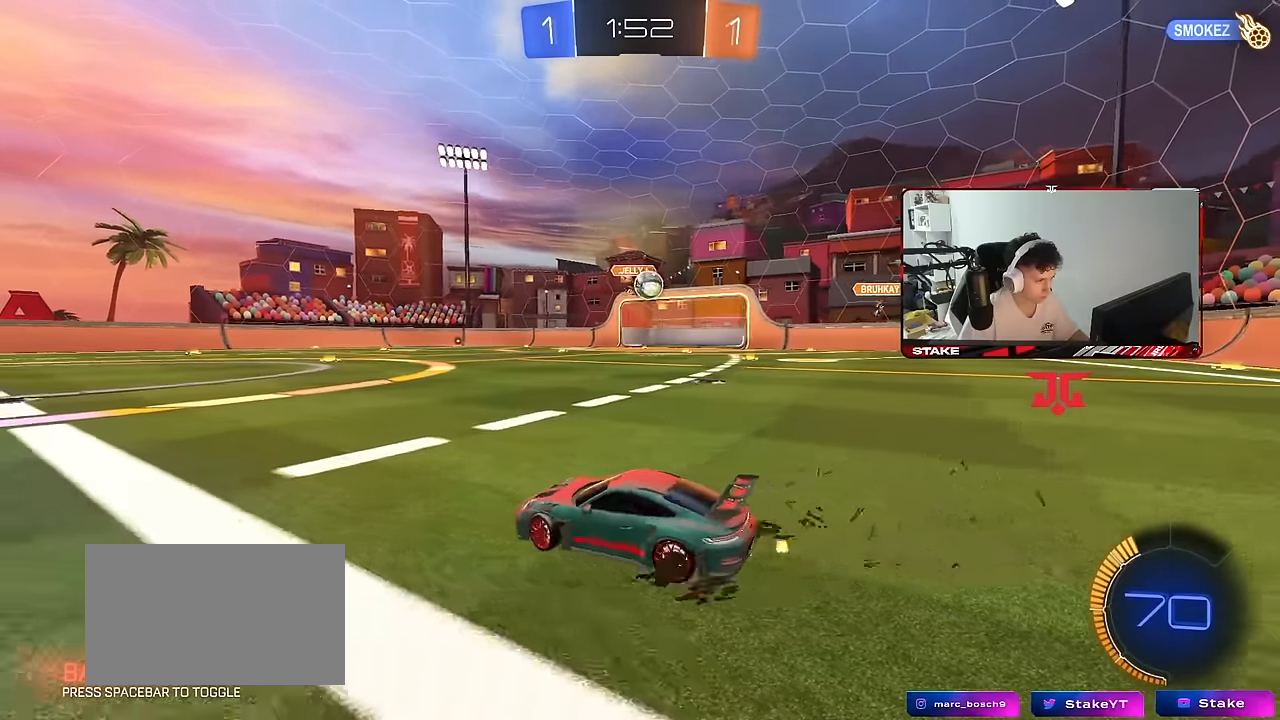
{"keys": ["w"], "mouse": [], "mouse_move": "still", "events": [[83, "d", "up"], [183, "d", "down"], [233, "mouse_left", "down"], [367, "mouse_left", "up"], [467, "d", "up"]]}
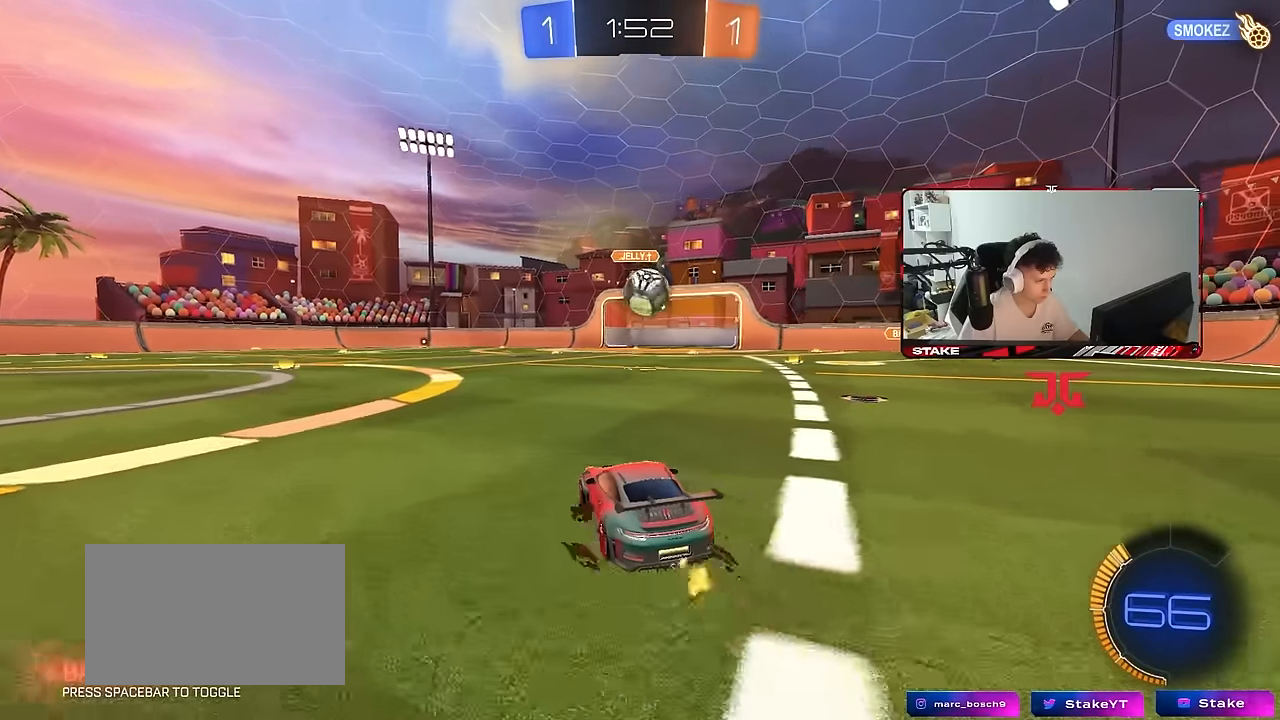
{"keys": ["a", "shift", "w"], "mouse": [], "mouse_move": "still", "events": [[67, "d", "down"], [150, "d", "up"], [150, "w", "up"], [200, "mouse_right", "down"], [250, "d", "down"], [250, "mouse_right", "up"], [300, "d", "up"], [383, "a", "down"], [483, "shift", "down"], [483, "w", "down"]]}
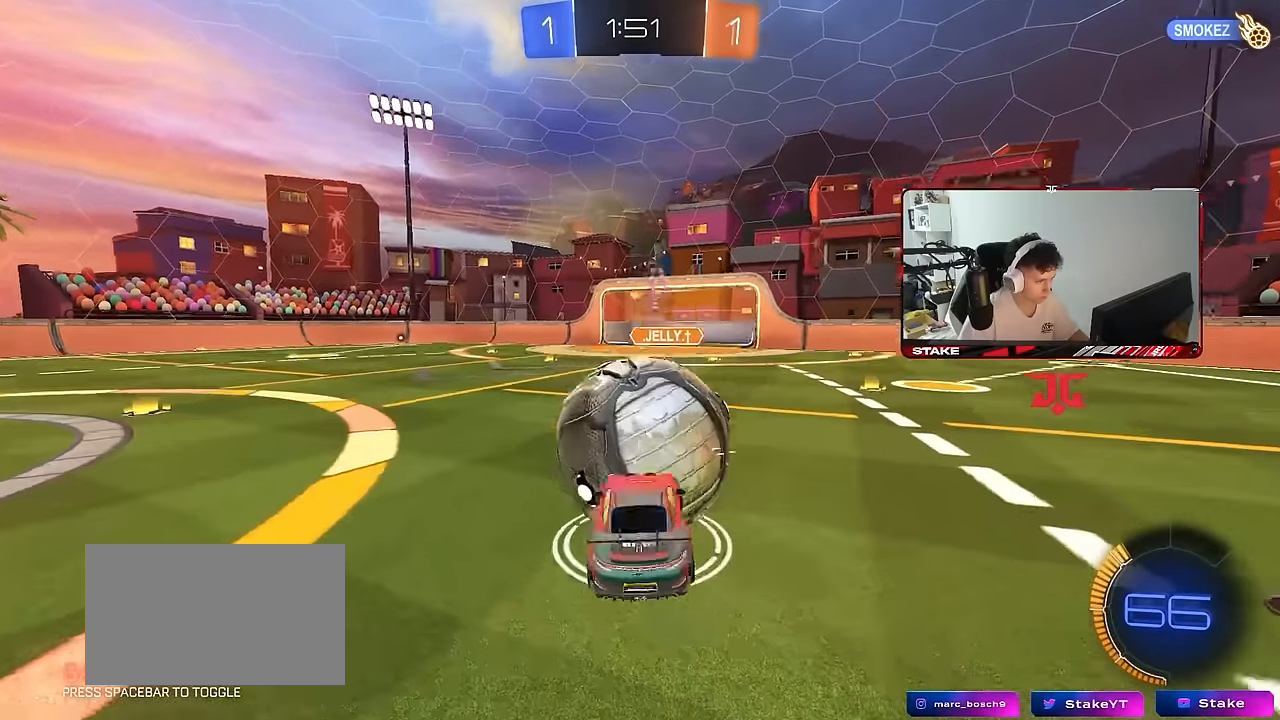
{"keys": [], "mouse": [], "mouse_move": "still", "events": [[33, "mouse_right", "down"], [83, "s", "down"], [117, "w", "up"], [167, "mouse_right", "up"], [350, "d", "down"], [350, "shift", "up"], [400, "a", "up"], [450, "s", "up"], [500, "d", "up"]]}
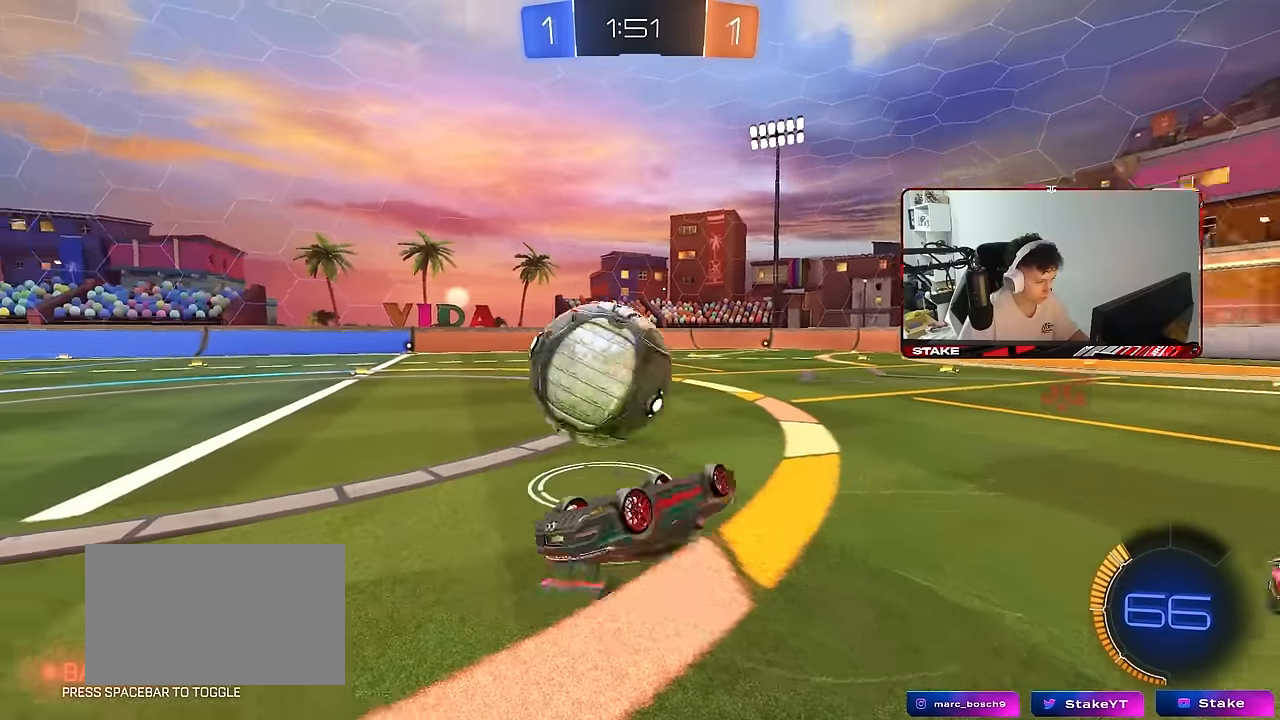
{"keys": [], "mouse": ["left"], "mouse_move": "still", "events": [[50, "a", "down"], [50, "shift", "down"], [83, "w", "down"], [233, "shift", "up"], [317, "shift", "down"], [367, "shift", "up"], [417, "mouse_left", "down"], [467, "a", "up"], [467, "w", "up"]]}
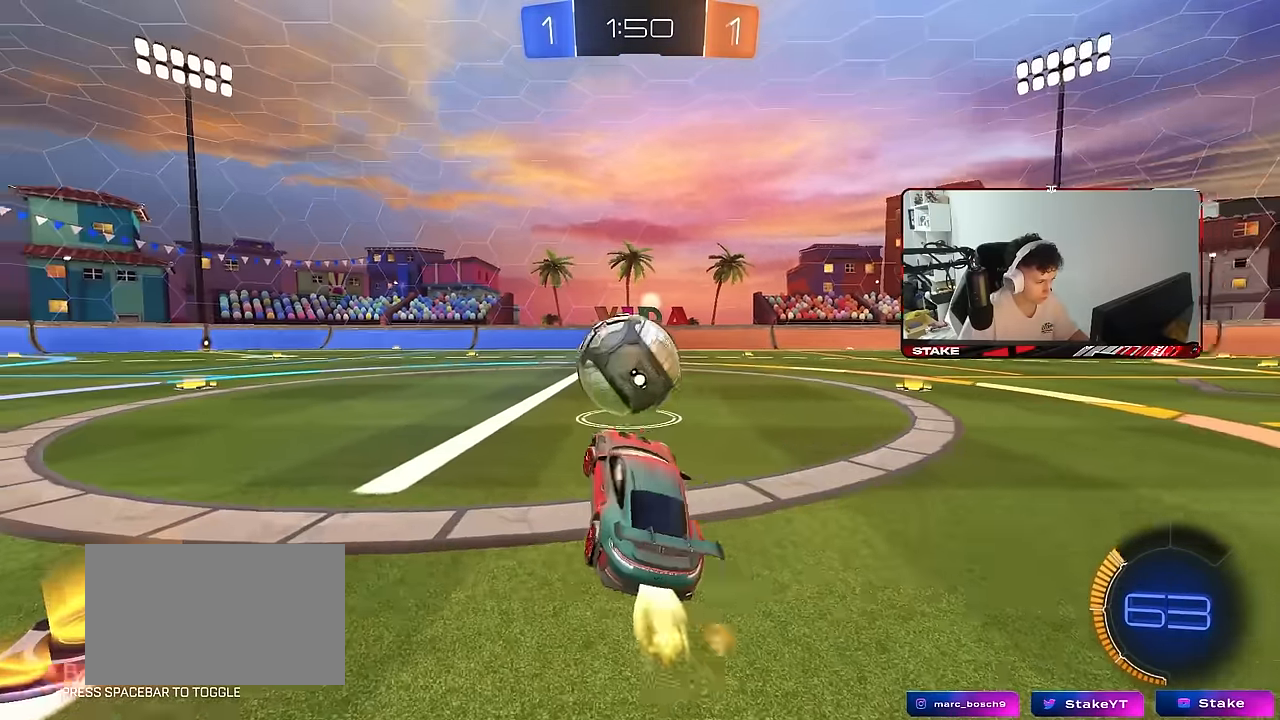
{"keys": ["d", "w"], "mouse": ["left"], "mouse_move": "still", "events": [[100, "a", "down"], [100, "w", "down"], [250, "a", "up"], [250, "mouse_left", "up"], [383, "d", "down"], [483, "mouse_left", "down"]]}
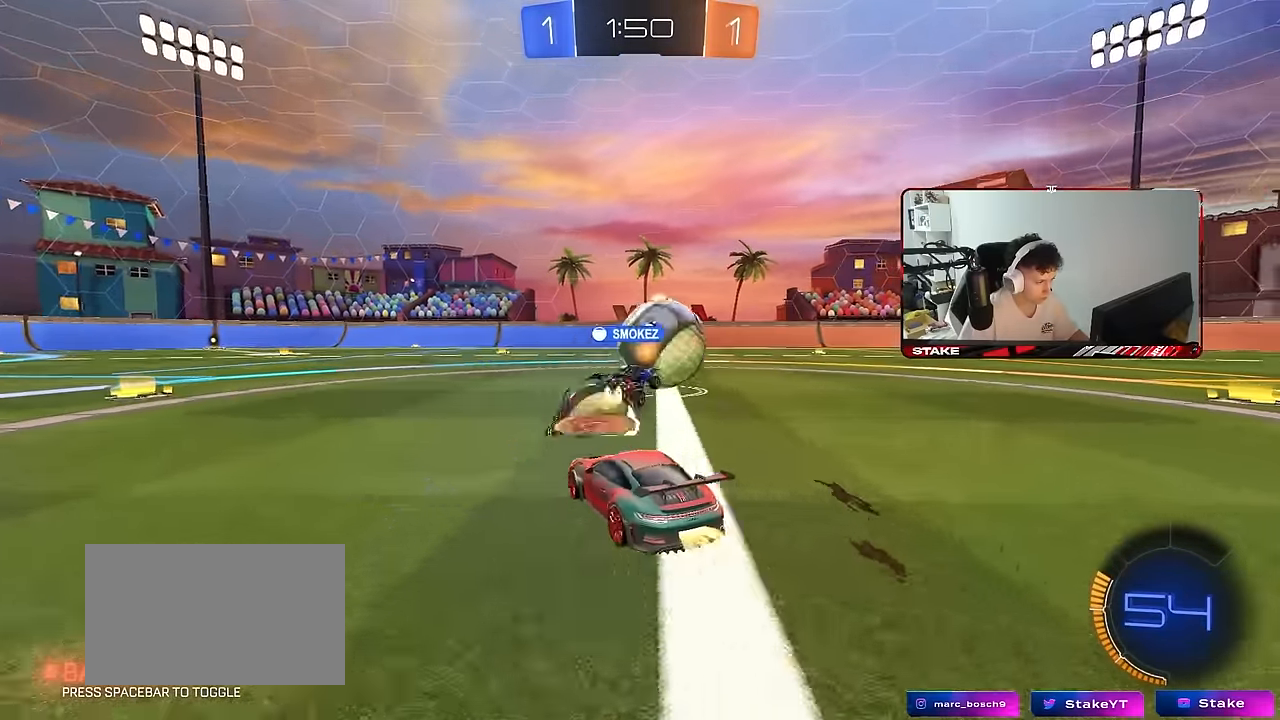
{"keys": ["w"], "mouse": [], "mouse_move": "still", "events": [[117, "d", "up"], [167, "mouse_left", "up"], [350, "d", "down"], [500, "d", "up"]]}
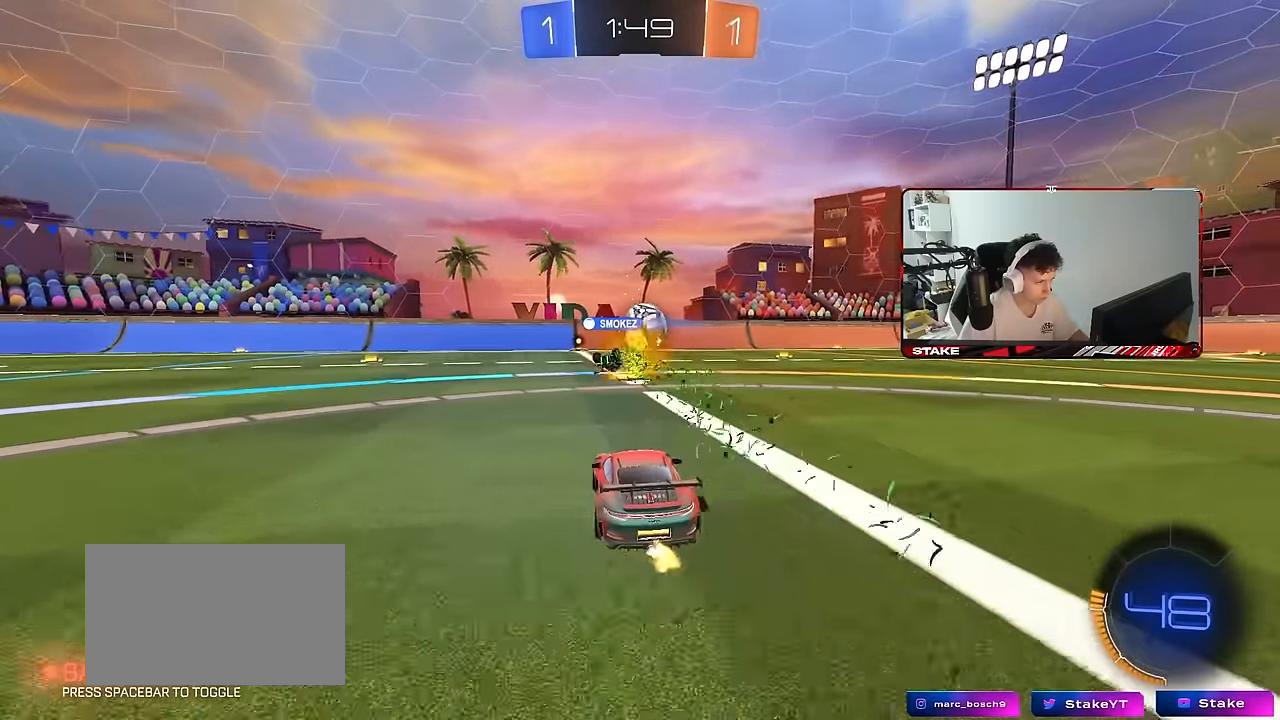
{"keys": ["a", "shift", "w"], "mouse": ["right"], "mouse_move": "still", "events": [[83, "a", "down"], [333, "a", "up"], [333, "mouse_right", "down"], [367, "a", "down"], [417, "mouse_right", "up"], [417, "shift", "down"], [467, "mouse_right", "down"]]}
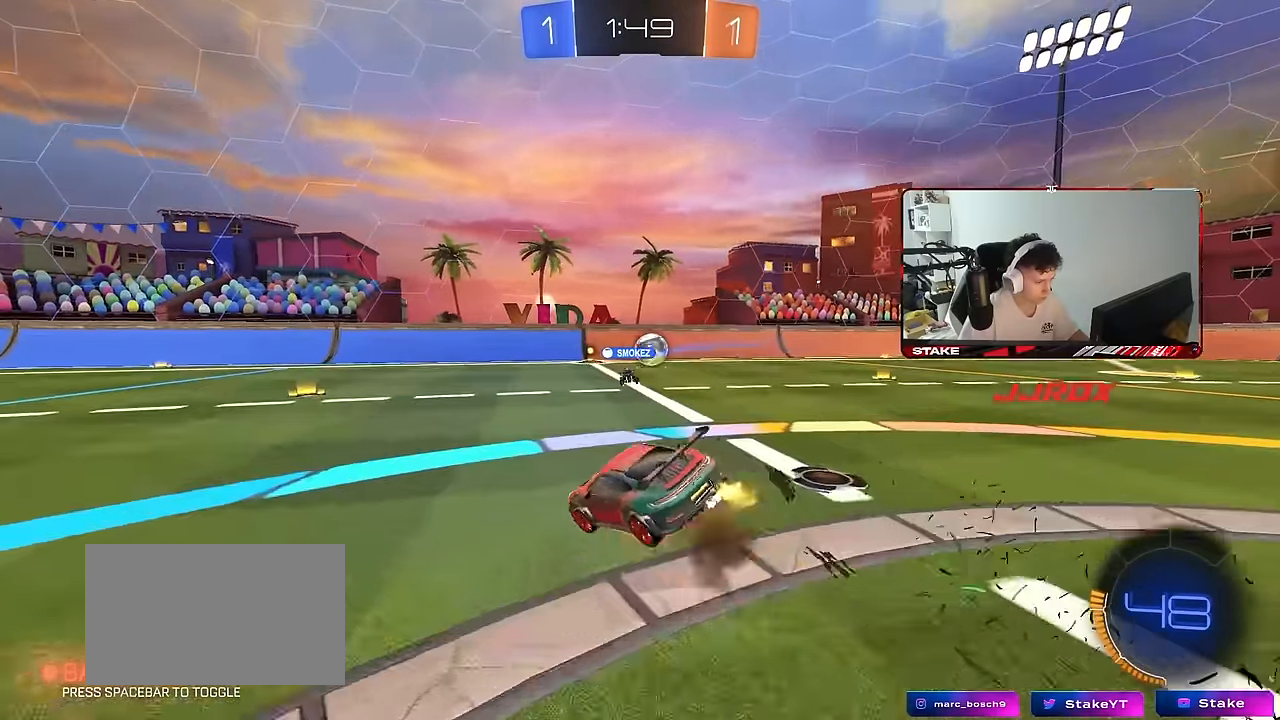
{"keys": ["a", "s", "shift"], "mouse": [], "mouse_move": "still", "events": [[17, "s", "down"], [17, "w", "up"], [100, "mouse_right", "up"], [333, "s", "up"], [433, "s", "down"]]}
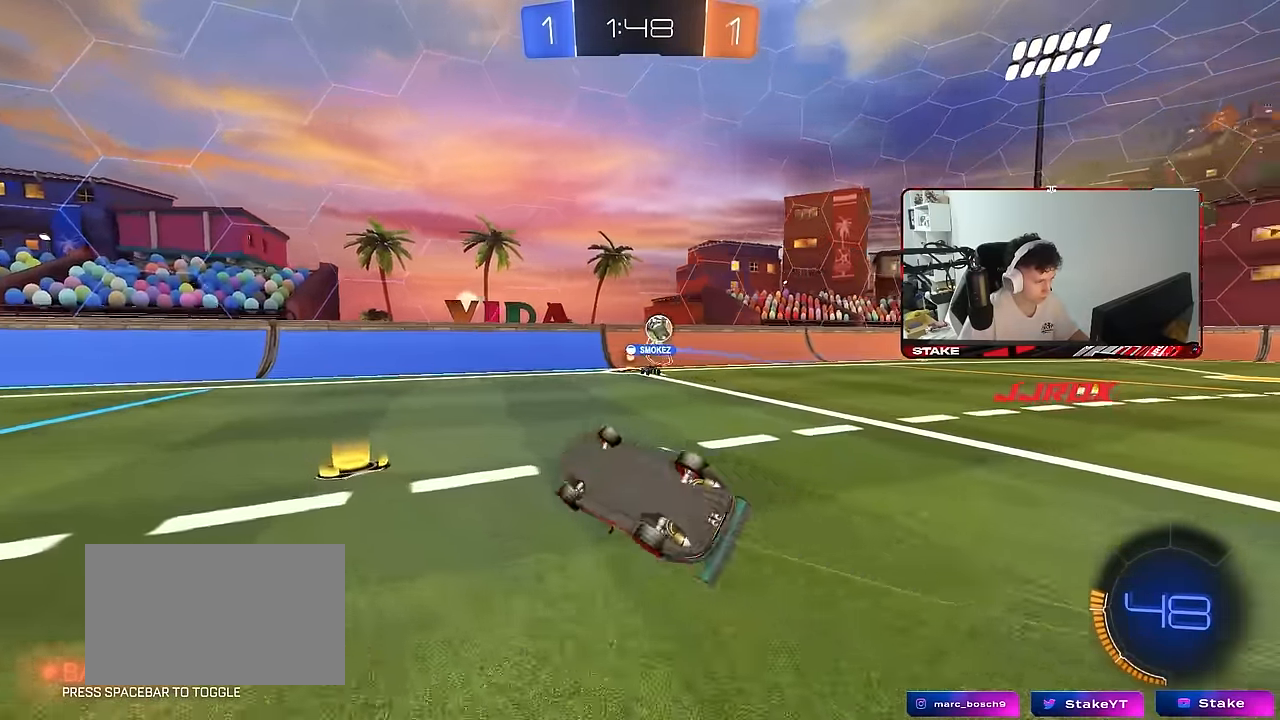
{"keys": ["w"], "mouse": [], "mouse_move": "still", "events": [[167, "s", "up"], [167, "shift", "up"], [267, "a", "up"], [300, "space", "down"], [350, "a", "down"], [400, "w", "down"], [450, "a", "up"], [500, "space", "up"]]}
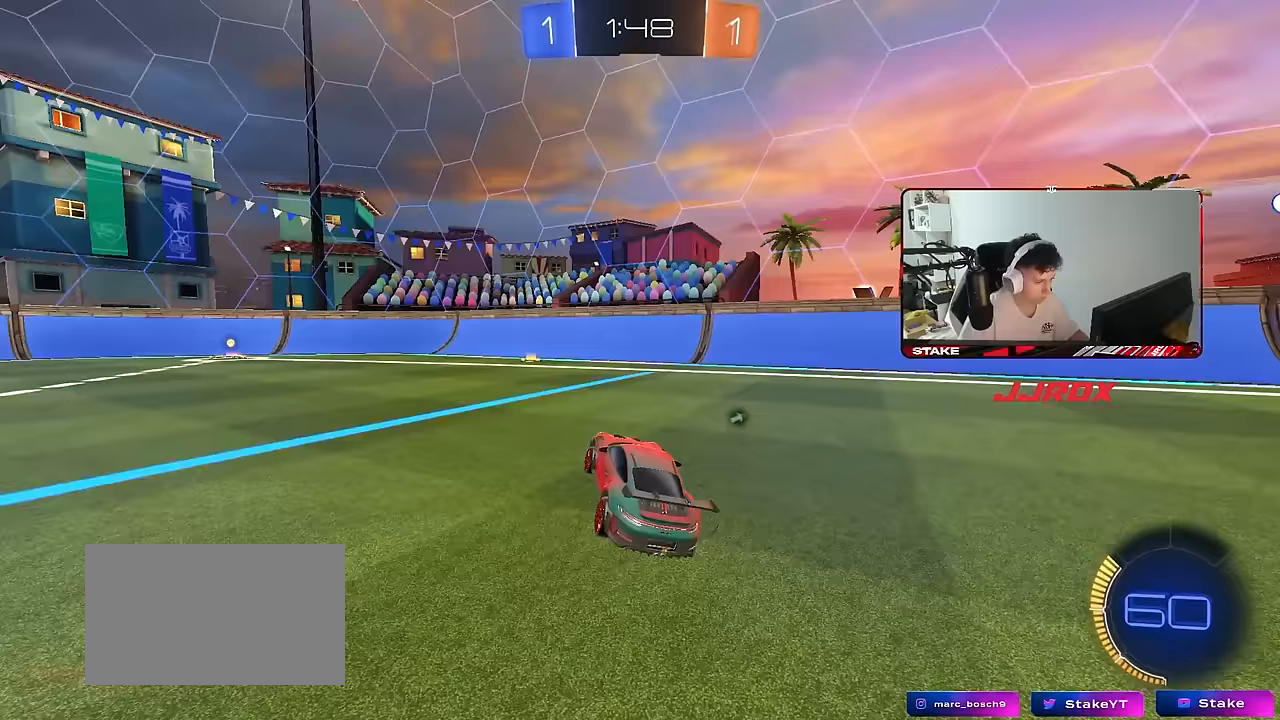
{"keys": ["a", "w"], "mouse": [], "mouse_move": "still", "events": [[83, "a", "down"], [133, "a", "up"], [233, "a", "down"], [283, "space", "down"], [317, "shift", "down"], [367, "space", "up"], [467, "shift", "up"]]}
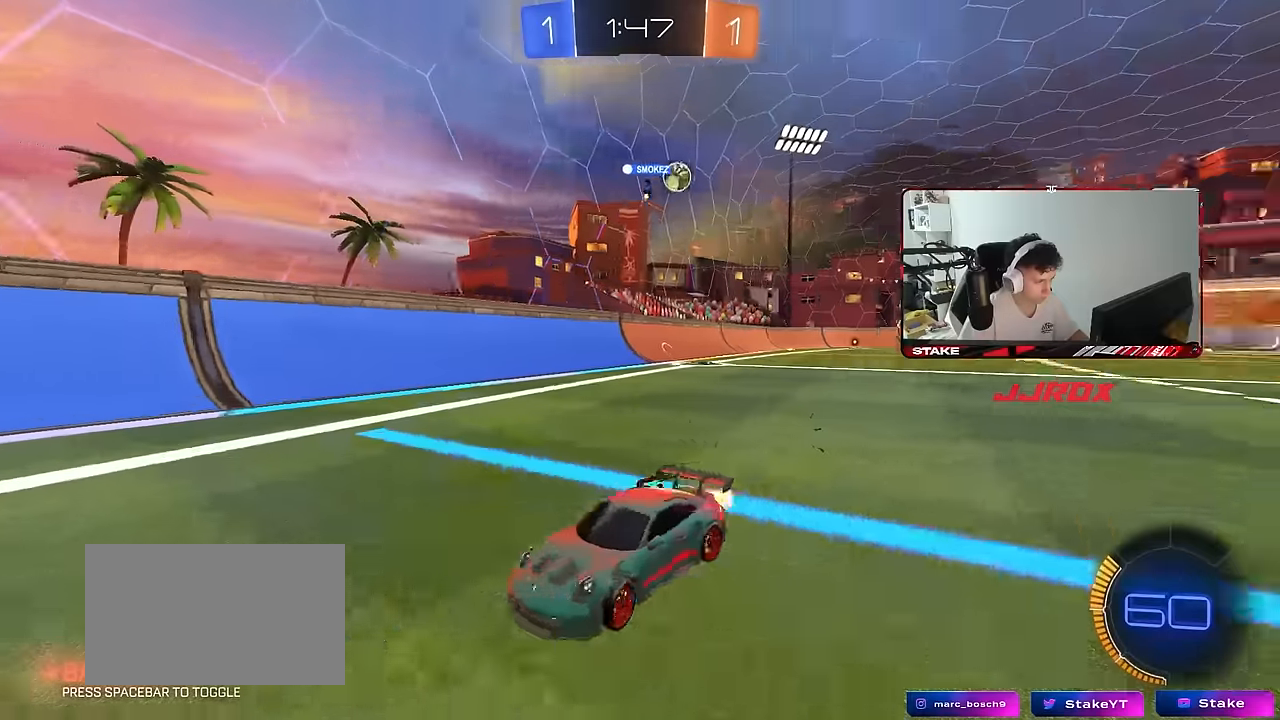
{"keys": ["a", "w"], "mouse": [], "mouse_move": "still", "events": []}
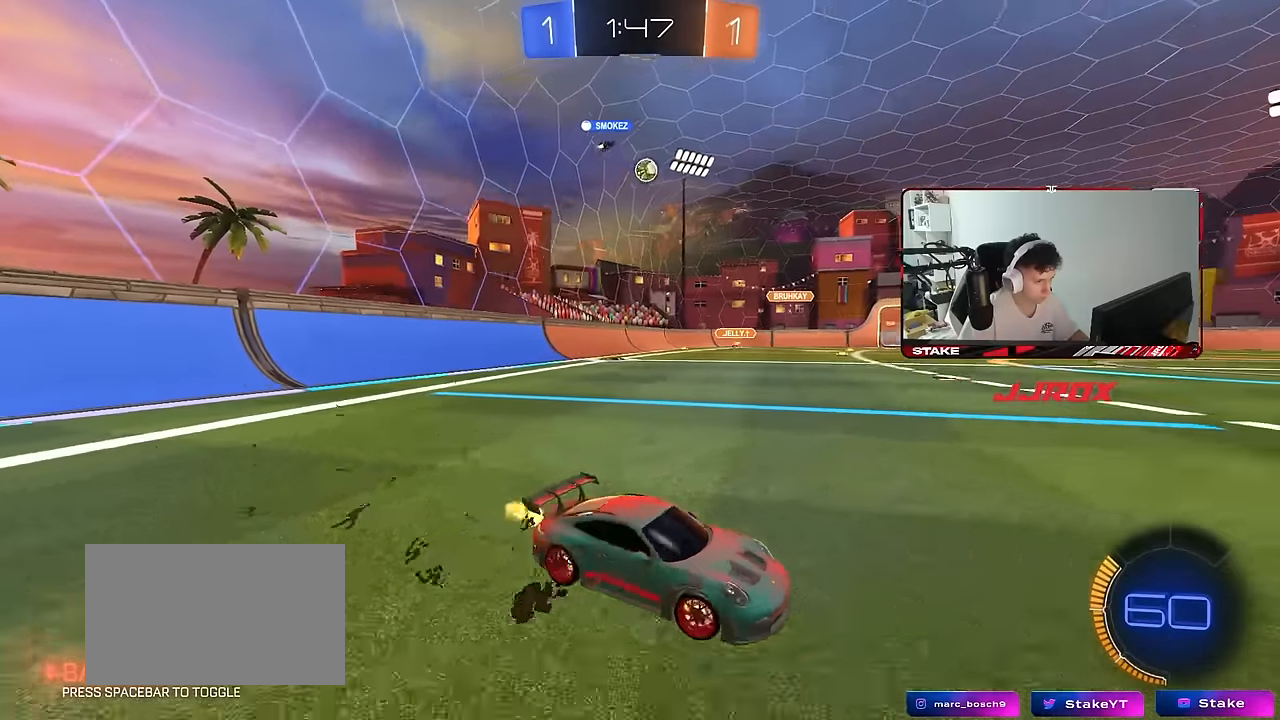
{"keys": ["w"], "mouse": [], "mouse_move": "still", "events": [[400, "a", "up"]]}
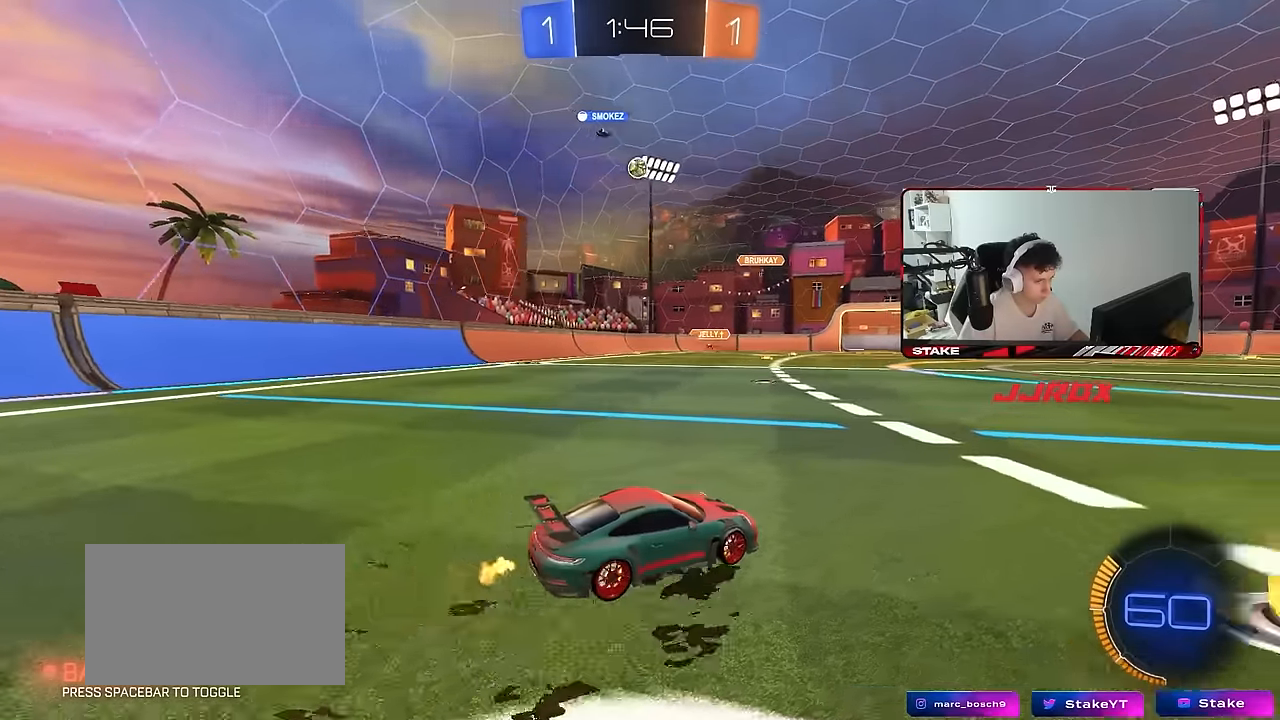
{"keys": ["s"], "mouse": ["left"], "mouse_move": "still", "events": [[83, "a", "down"], [83, "mouse_right", "down"], [133, "a", "up"], [133, "d", "down"], [133, "mouse_right", "up"], [183, "w", "up"], [283, "d", "up"], [367, "mouse_left", "down"], [467, "s", "down"]]}
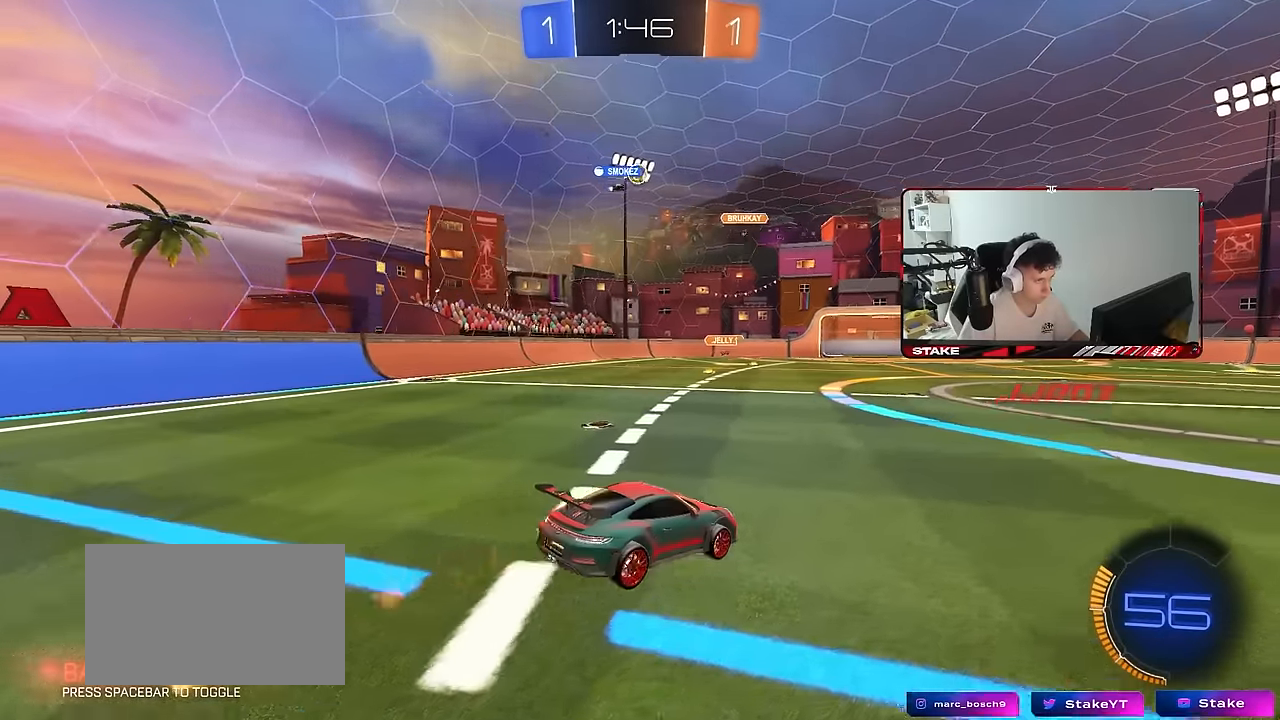
{"keys": ["d"], "mouse": [], "mouse_move": "still", "events": [[17, "a", "down"], [17, "d", "down"], [17, "mouse_left", "up"], [100, "d", "up"], [150, "s", "up"], [200, "a", "up"], [250, "d", "down"], [300, "d", "up"], [350, "a", "down"], [433, "a", "up"], [483, "d", "down"]]}